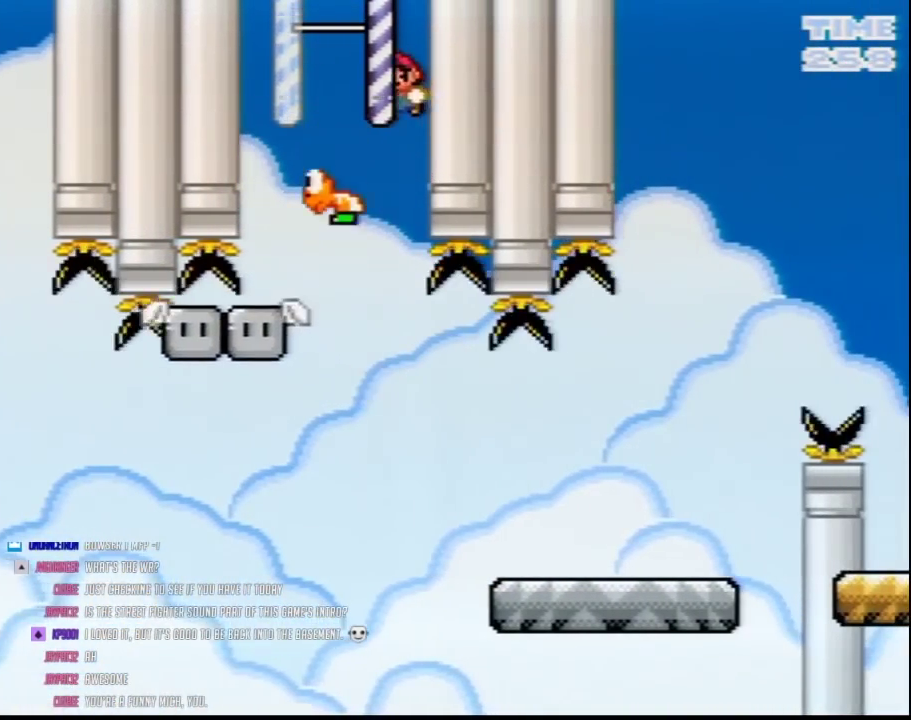
Gameplay with a controller (Nintendo layout); each line is a JSON object with the inputs held at the frame after it. "events" lists button and stick changes between this image and that frame as [ms after this image, input, new state], when the widget could be followed in between. Not read: B L3 R3.
{"buttons": ["Y", "DPAD_RIGHT"], "events": [[283, "DPAD_LEFT", "up"], [283, "DPAD_RIGHT", "down"]]}
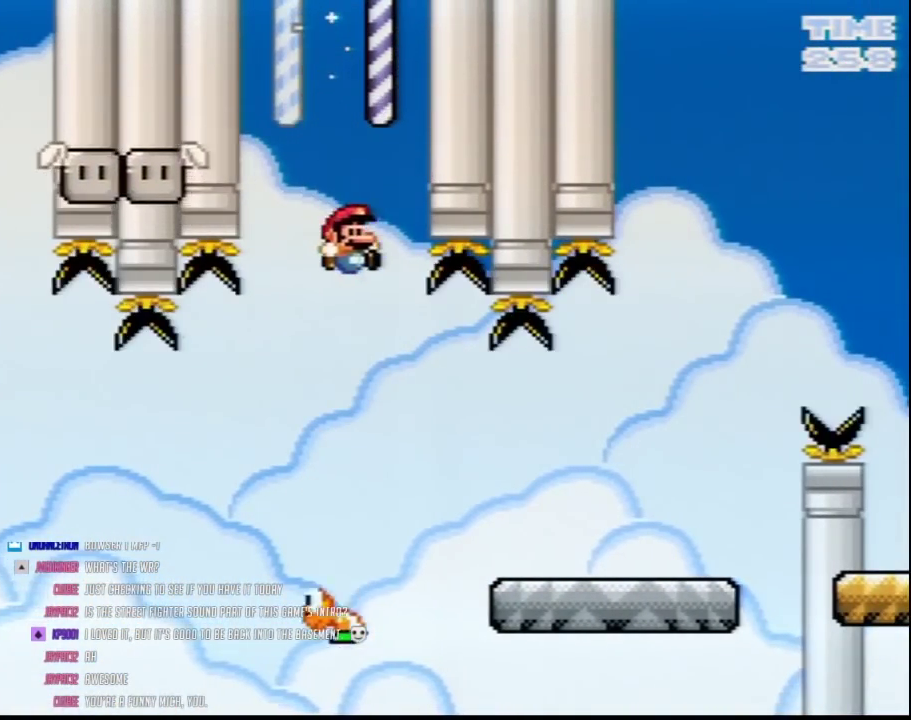
{"buttons": ["Y", "DPAD_RIGHT"], "events": []}
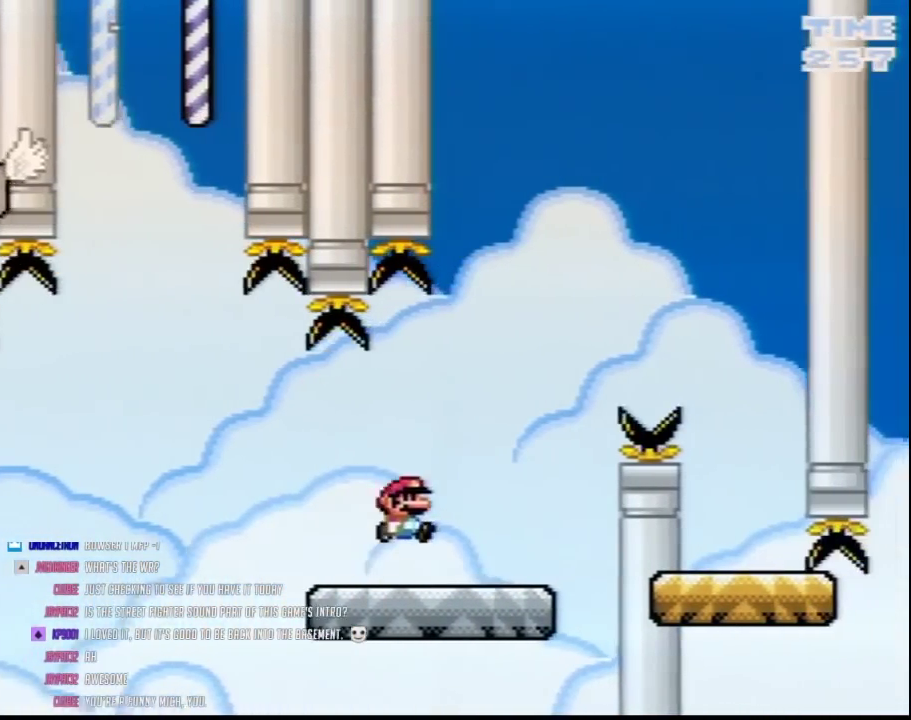
{"buttons": ["Y", "DPAD_RIGHT"], "events": []}
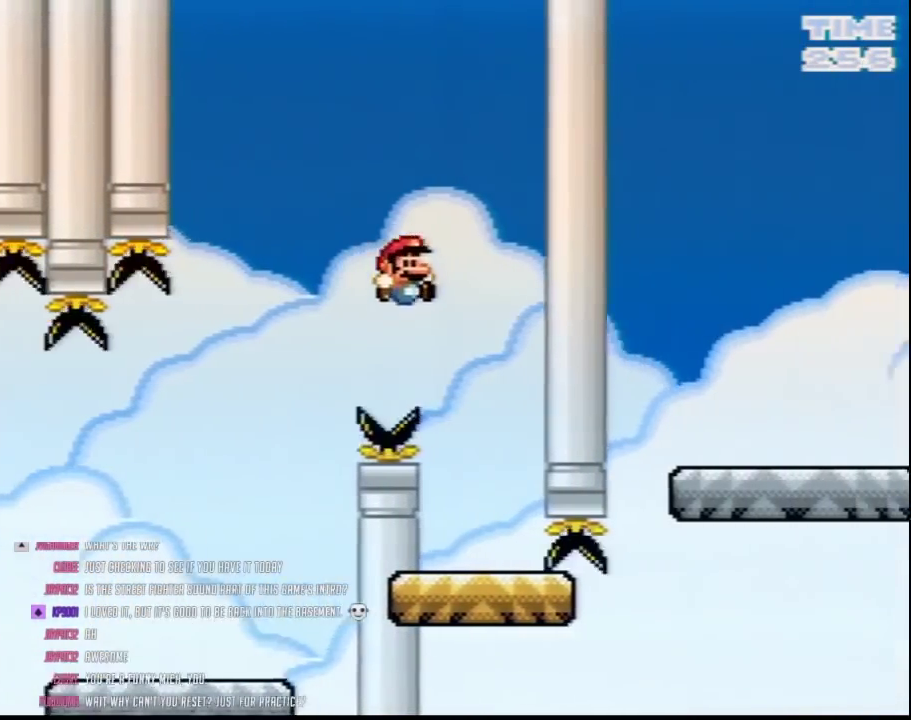
{"buttons": ["Y", "DPAD_RIGHT"], "events": [[50, "DPAD_RIGHT", "up"], [83, "DPAD_LEFT", "down"], [233, "DPAD_LEFT", "up"], [233, "DPAD_RIGHT", "down"]]}
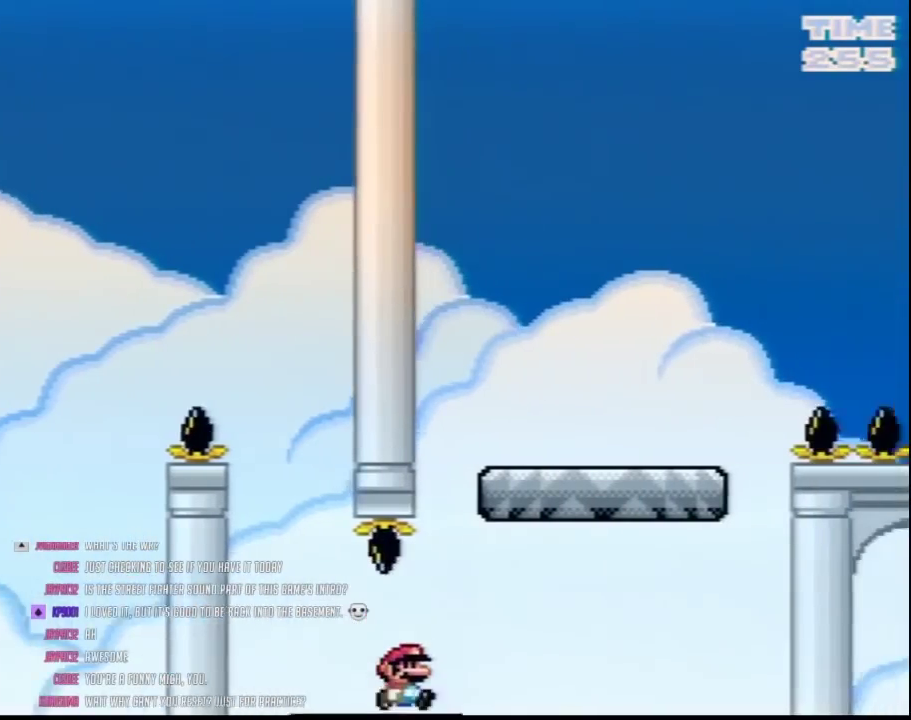
{"buttons": ["Y", "DPAD_RIGHT"], "events": []}
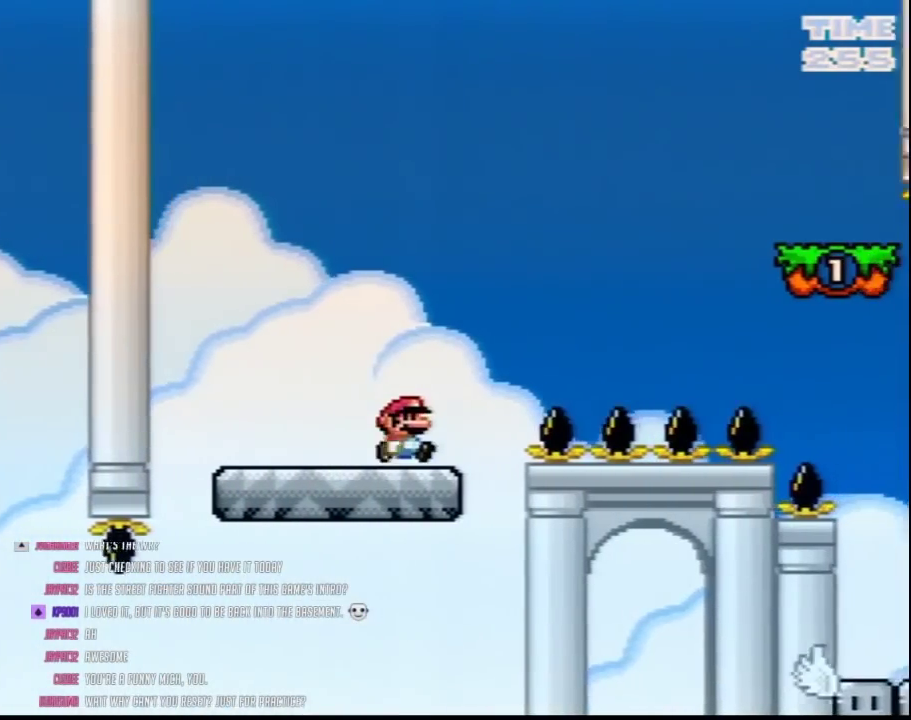
{"buttons": ["Y", "DPAD_RIGHT"], "events": []}
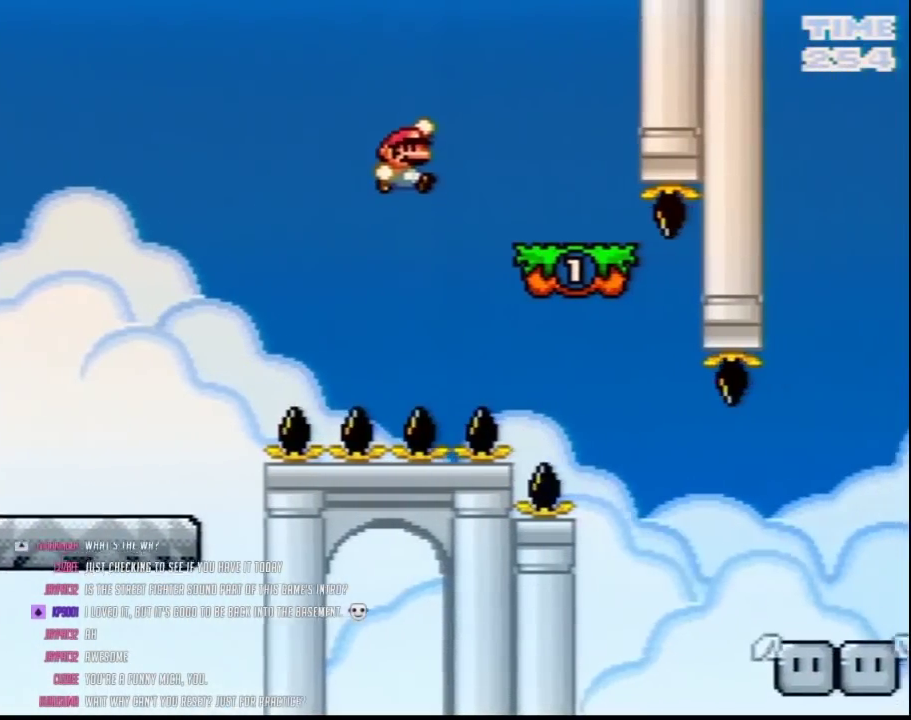
{"buttons": ["Y", "DPAD_LEFT"], "events": [[233, "DPAD_LEFT", "down"], [233, "DPAD_RIGHT", "up"]]}
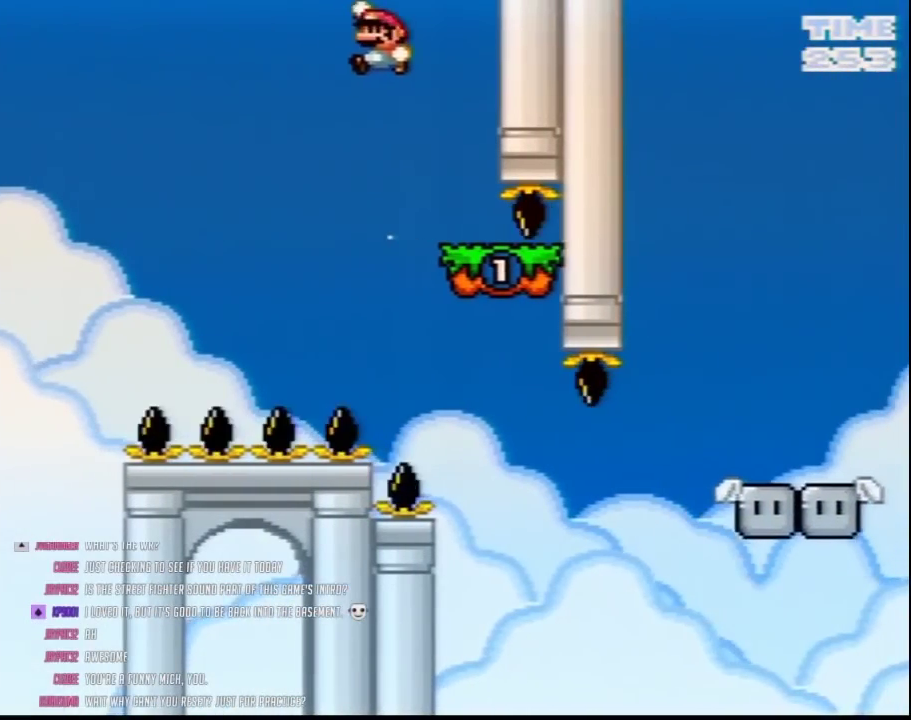
{"buttons": ["Y"], "events": [[117, "DPAD_LEFT", "up"], [117, "DPAD_RIGHT", "down"], [500, "DPAD_RIGHT", "up"]]}
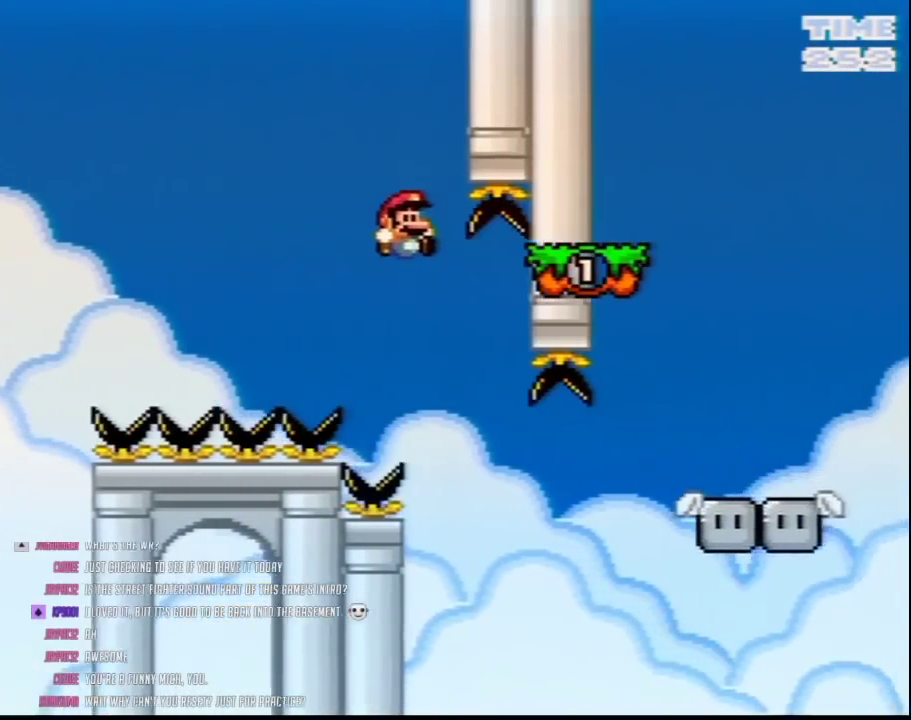
{"buttons": ["A", "Y", "DPAD_RIGHT"], "events": [[117, "DPAD_RIGHT", "down"], [450, "A", "down"]]}
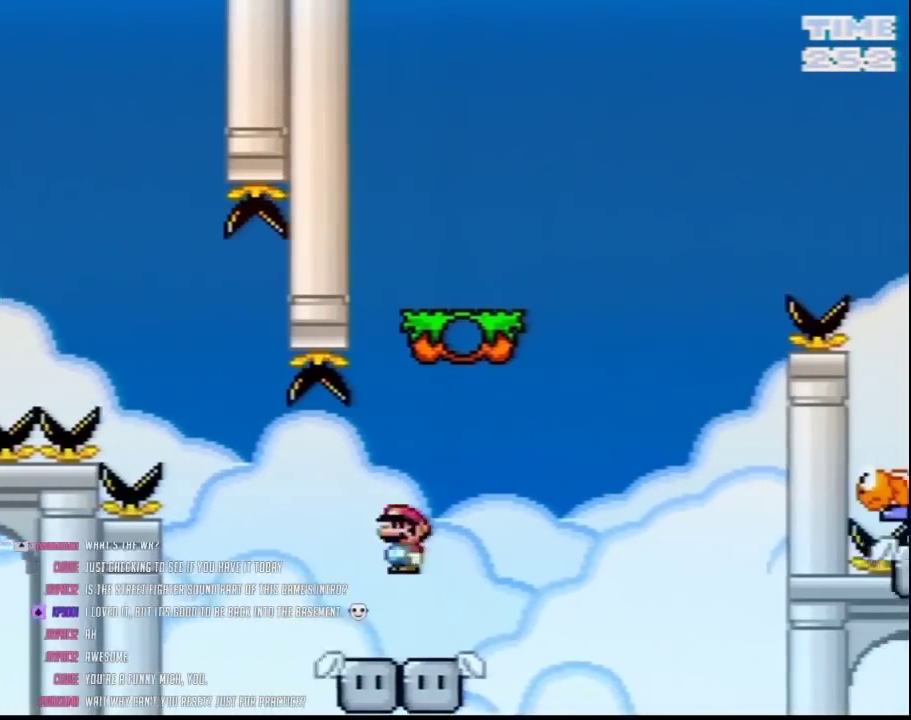
{"buttons": ["Y", "DPAD_RIGHT"], "events": [[83, "A", "up"]]}
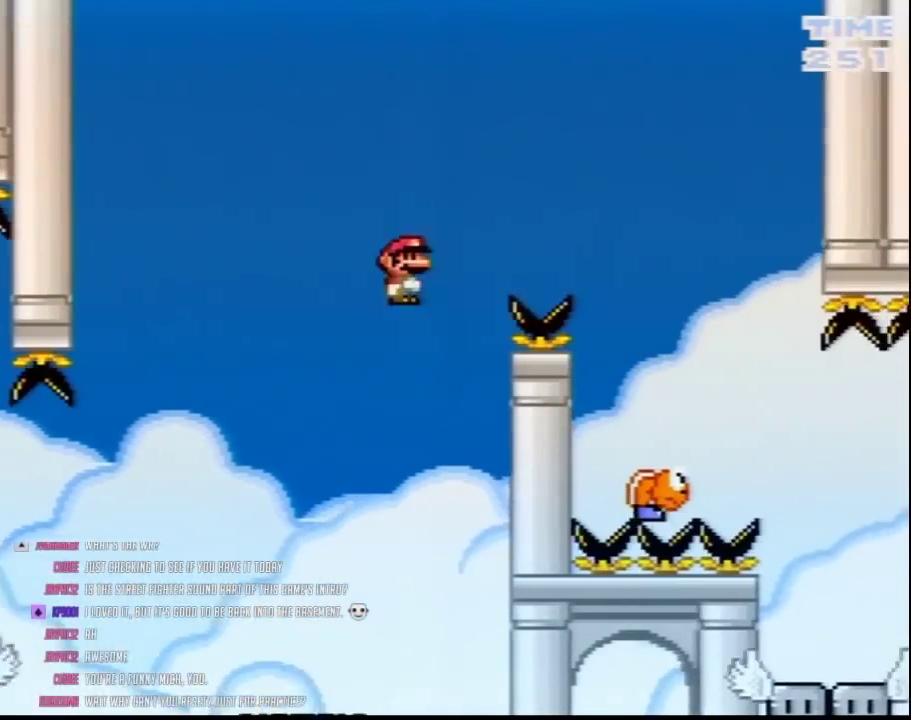
{"buttons": ["Y", "DPAD_RIGHT"], "events": []}
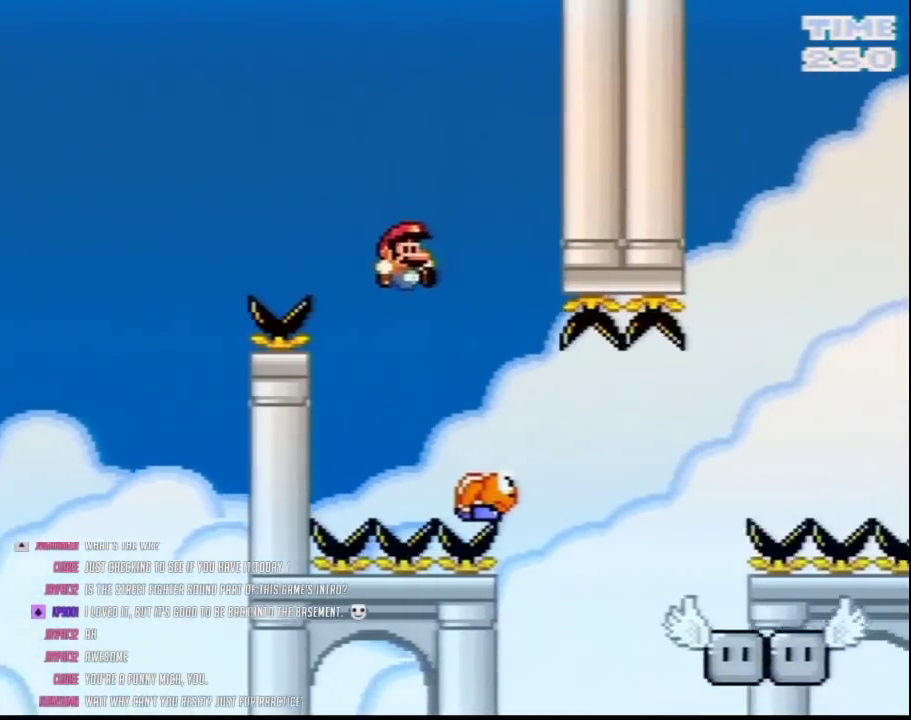
{"buttons": ["Y", "DPAD_LEFT"], "events": [[83, "DPAD_RIGHT", "up"], [133, "DPAD_LEFT", "down"]]}
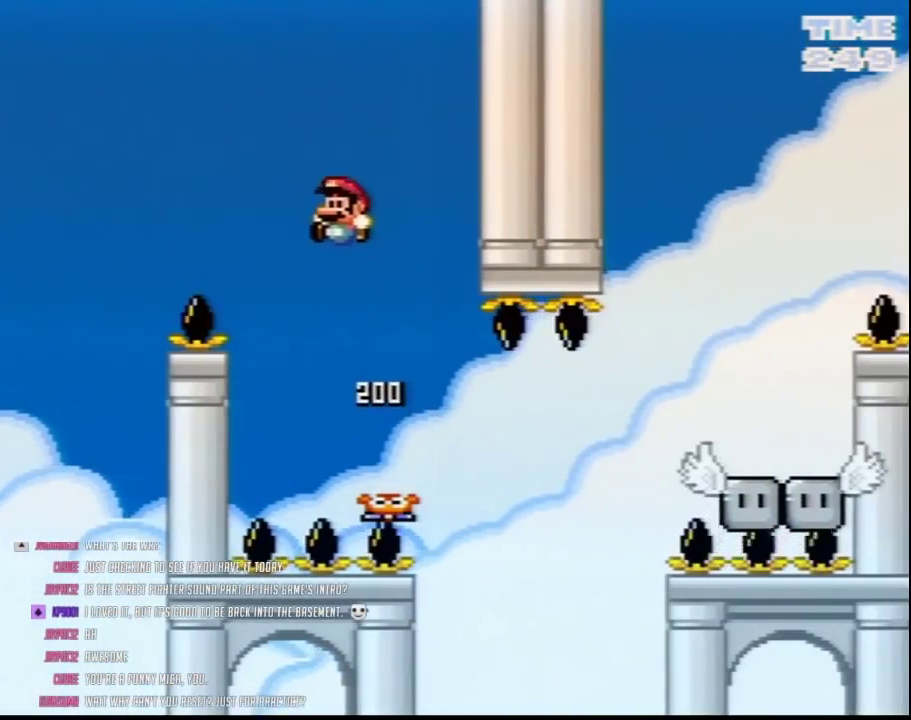
{"buttons": ["Y", "DPAD_RIGHT"], "events": [[117, "DPAD_LEFT", "up"], [117, "DPAD_RIGHT", "down"]]}
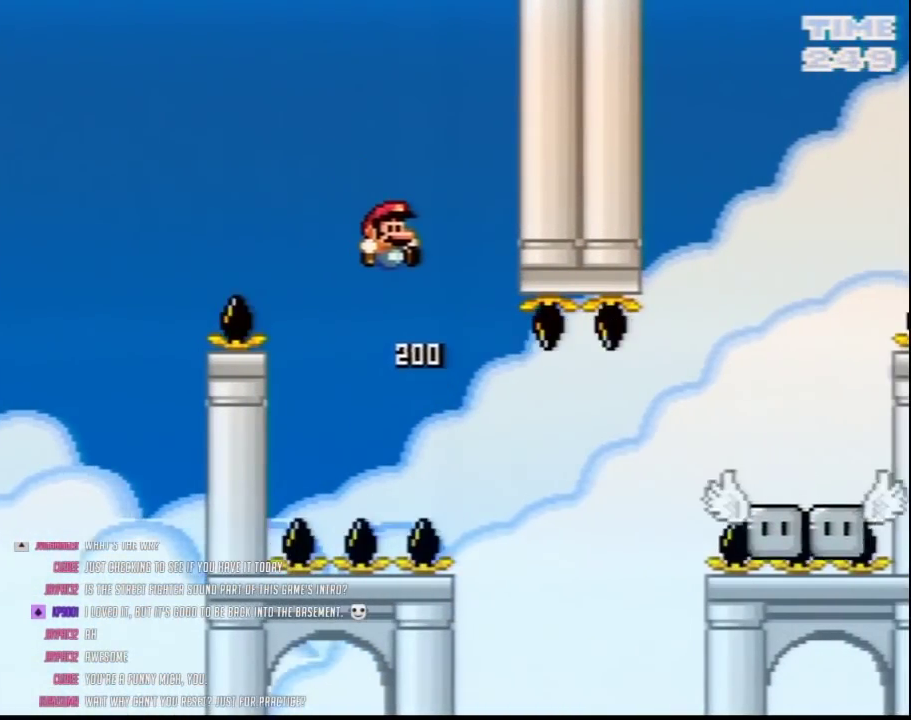
{"buttons": ["Y", "DPAD_RIGHT"], "events": []}
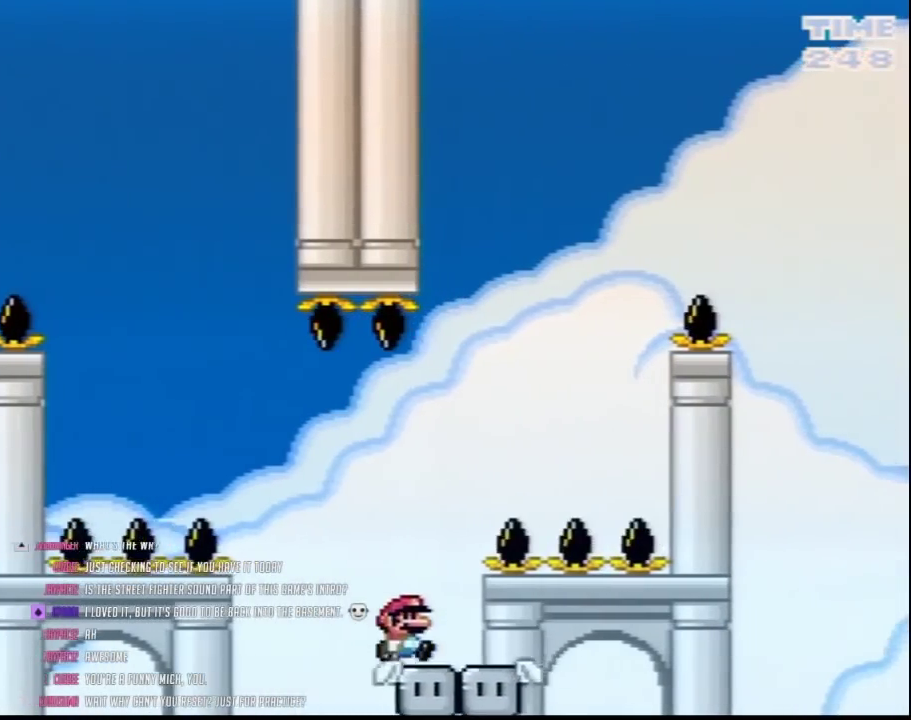
{"buttons": ["Y", "DPAD_RIGHT"], "events": [[83, "DPAD_LEFT", "down"], [83, "DPAD_RIGHT", "up"], [167, "DPAD_UP", "down"], [200, "DPAD_LEFT", "up"], [233, "DPAD_UP", "up"], [367, "DPAD_RIGHT", "down"]]}
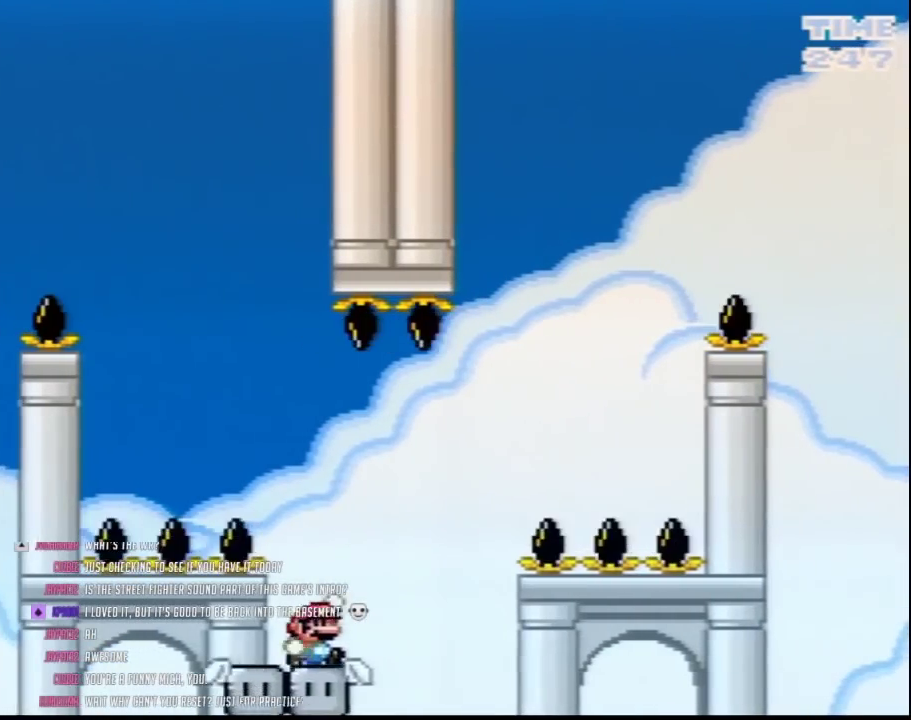
{"buttons": ["Y", "DPAD_RIGHT"], "events": [[17, "DPAD_RIGHT", "up"], [50, "DPAD_LEFT", "down"], [150, "DPAD_UP", "down"], [433, "DPAD_LEFT", "up"], [450, "DPAD_UP", "up"], [483, "DPAD_RIGHT", "down"]]}
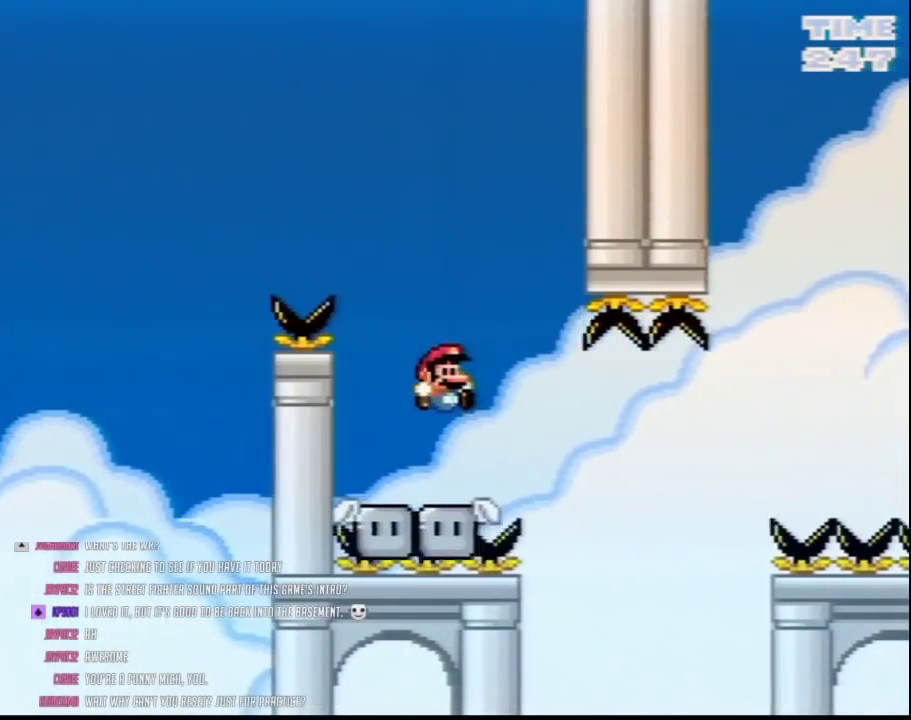
{"buttons": ["Y"], "events": [[150, "DPAD_RIGHT", "up"]]}
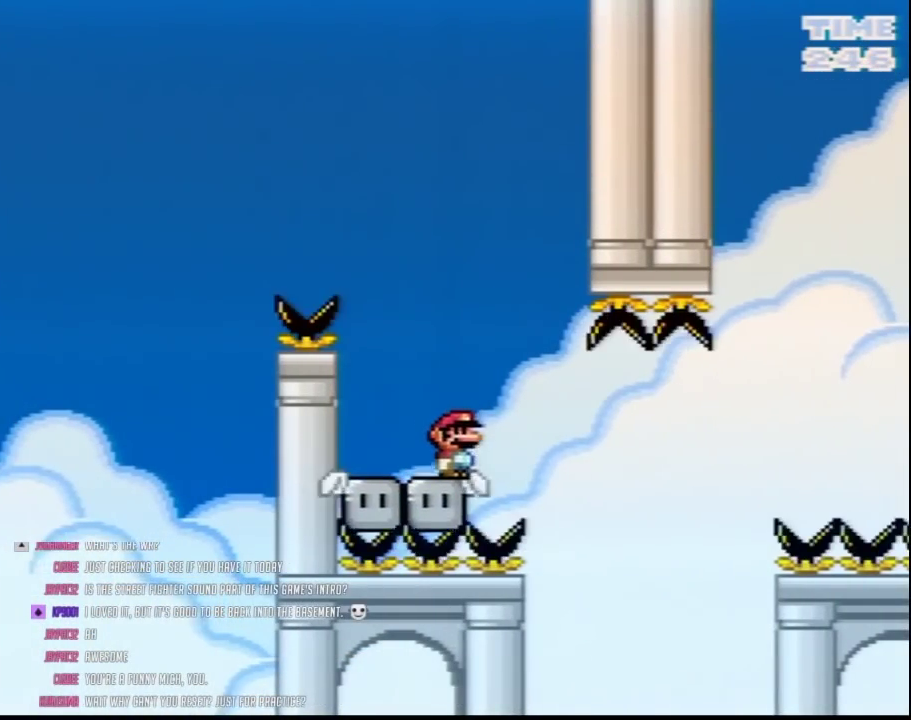
{"buttons": ["Y", "DPAD_RIGHT"], "events": [[217, "DPAD_RIGHT", "down"]]}
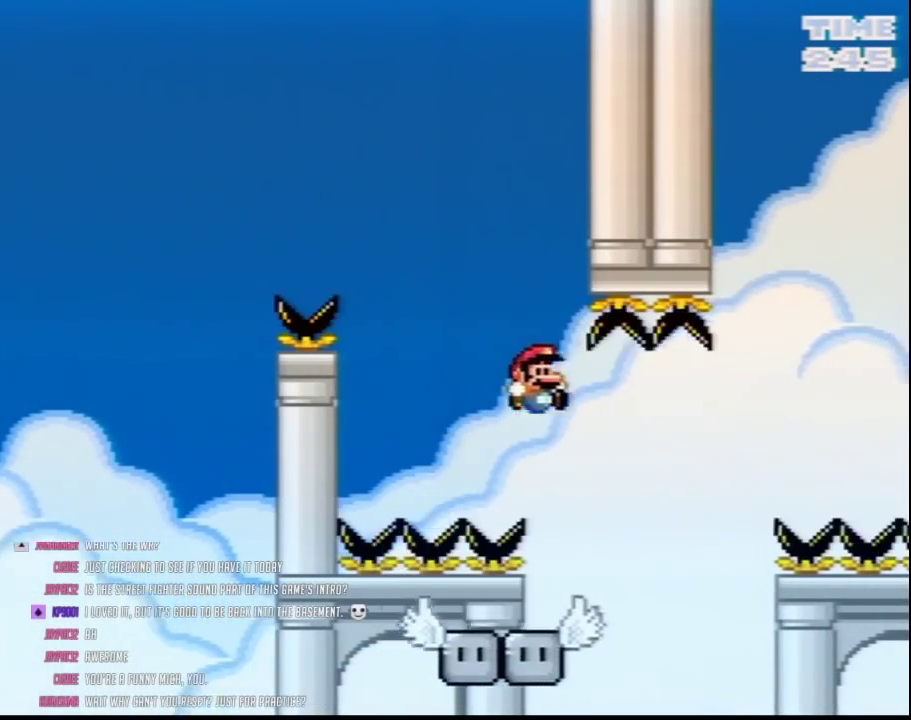
{"buttons": ["Y", "DPAD_LEFT"], "events": [[83, "DPAD_RIGHT", "up"], [150, "DPAD_LEFT", "down"], [267, "DPAD_LEFT", "up"], [383, "DPAD_LEFT", "down"]]}
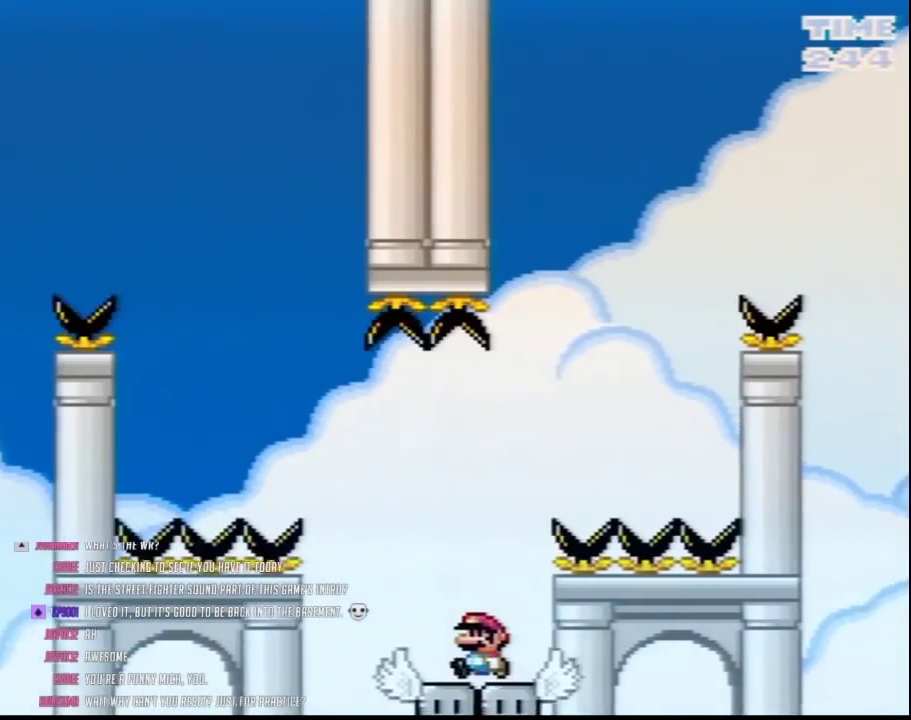
{"buttons": ["Y", "DPAD_RIGHT"], "events": [[117, "DPAD_LEFT", "up"], [133, "DPAD_RIGHT", "down"]]}
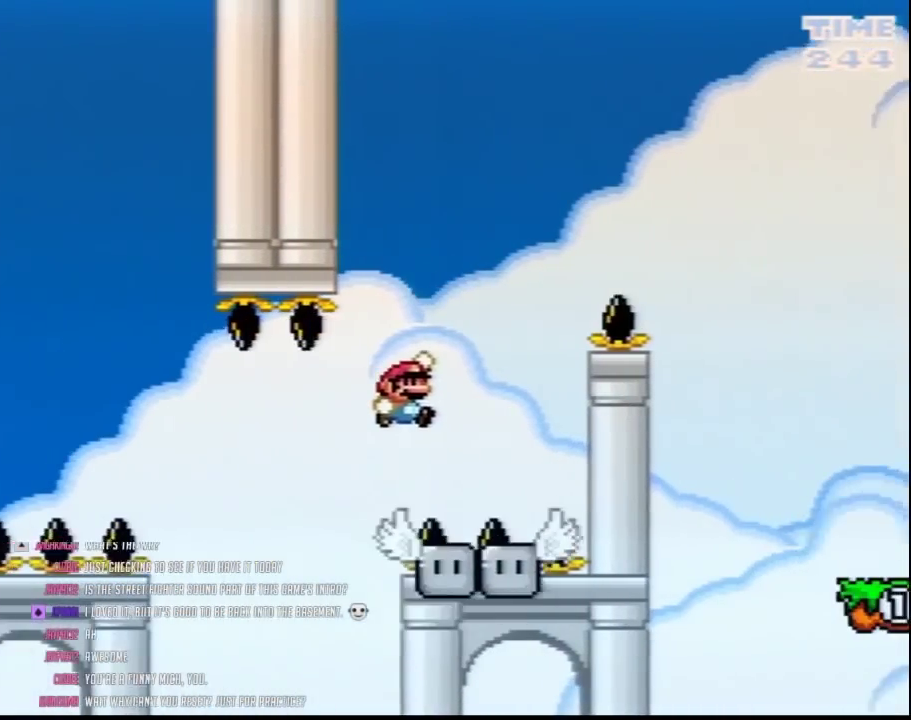
{"buttons": ["Y", "DPAD_RIGHT"], "events": [[83, "DPAD_RIGHT", "up"], [117, "DPAD_LEFT", "down"], [267, "DPAD_LEFT", "up"], [267, "DPAD_RIGHT", "down"]]}
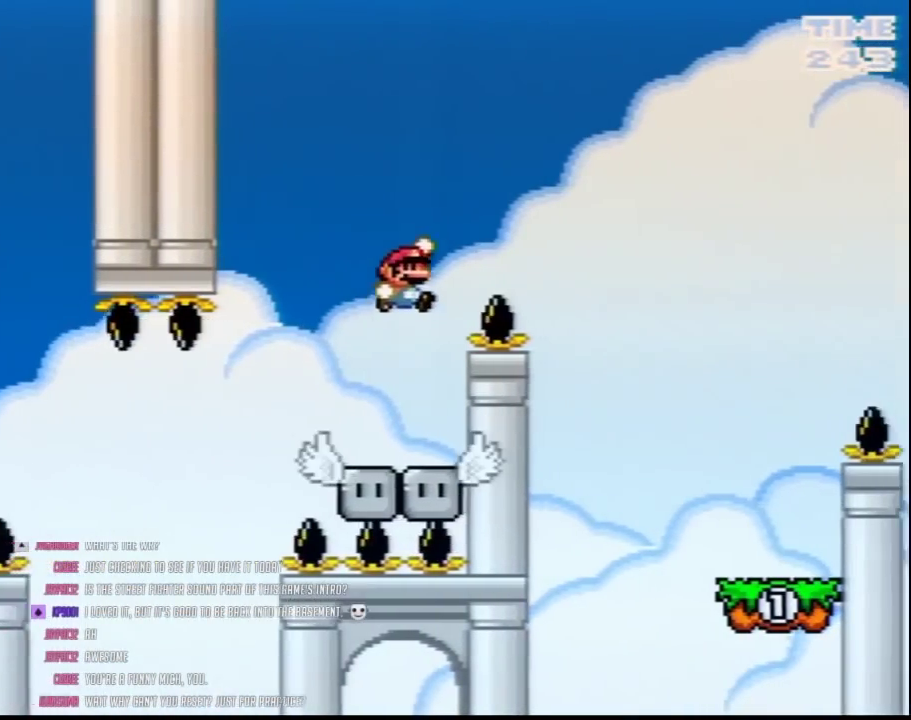
{"buttons": ["Y", "DPAD_RIGHT"], "events": []}
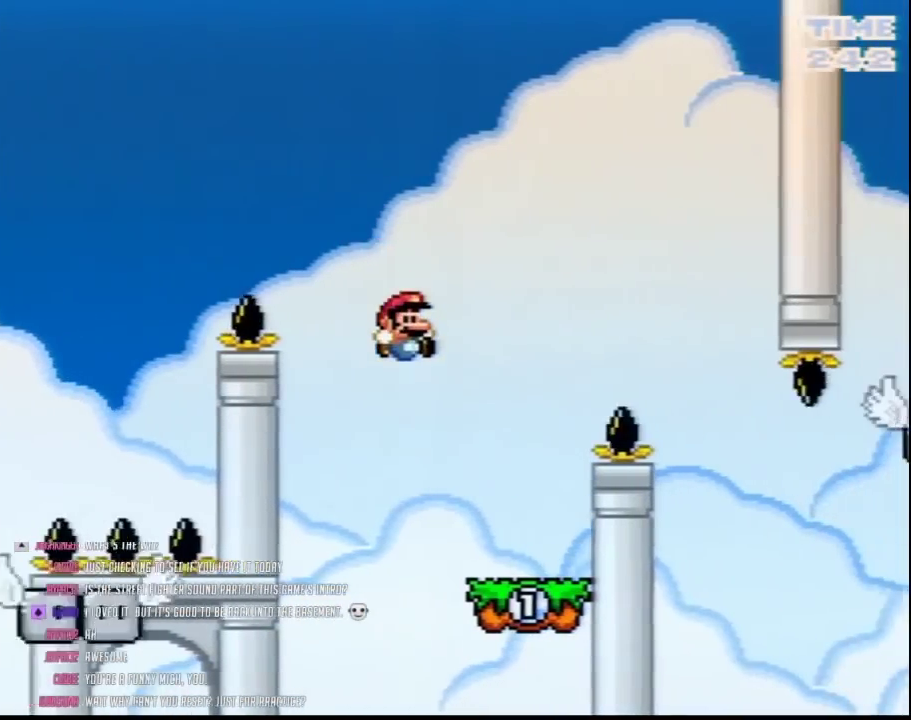
{"buttons": ["Y", "DPAD_RIGHT"], "events": [[117, "DPAD_RIGHT", "up"], [150, "DPAD_LEFT", "down"], [300, "DPAD_LEFT", "up"], [300, "DPAD_RIGHT", "down"]]}
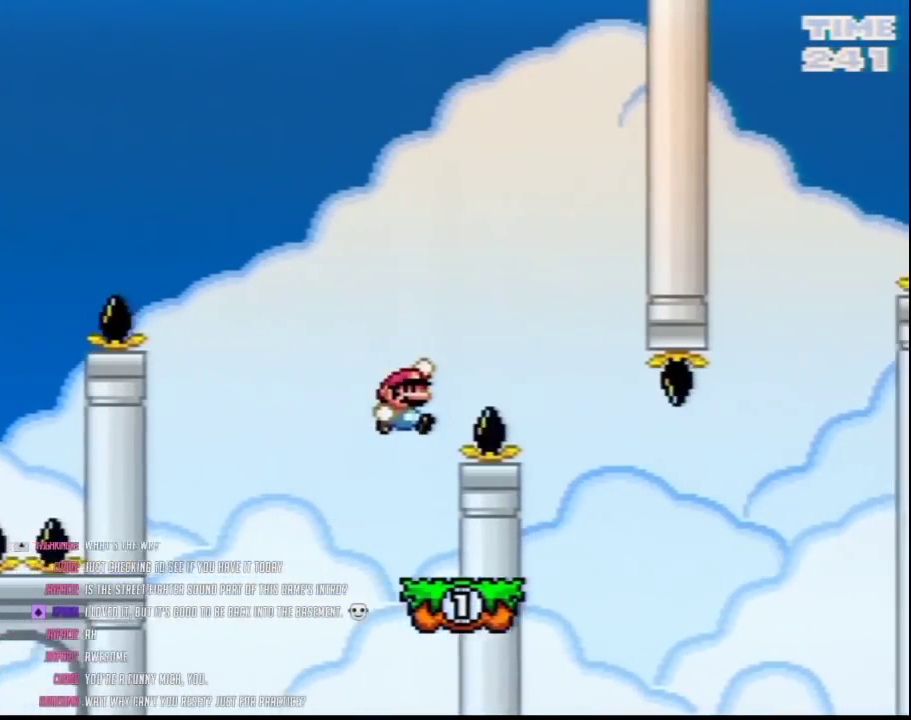
{"buttons": ["Y", "DPAD_LEFT"], "events": [[333, "DPAD_RIGHT", "up"], [367, "DPAD_LEFT", "down"]]}
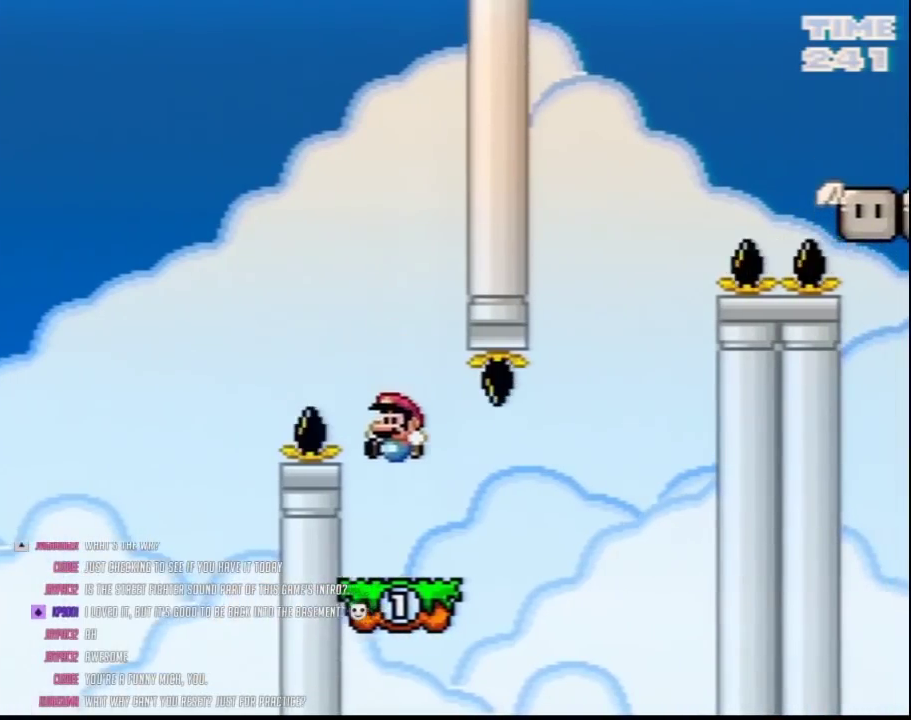
{"buttons": ["Y", "DPAD_RIGHT"], "events": [[50, "DPAD_LEFT", "up"], [50, "DPAD_RIGHT", "down"]]}
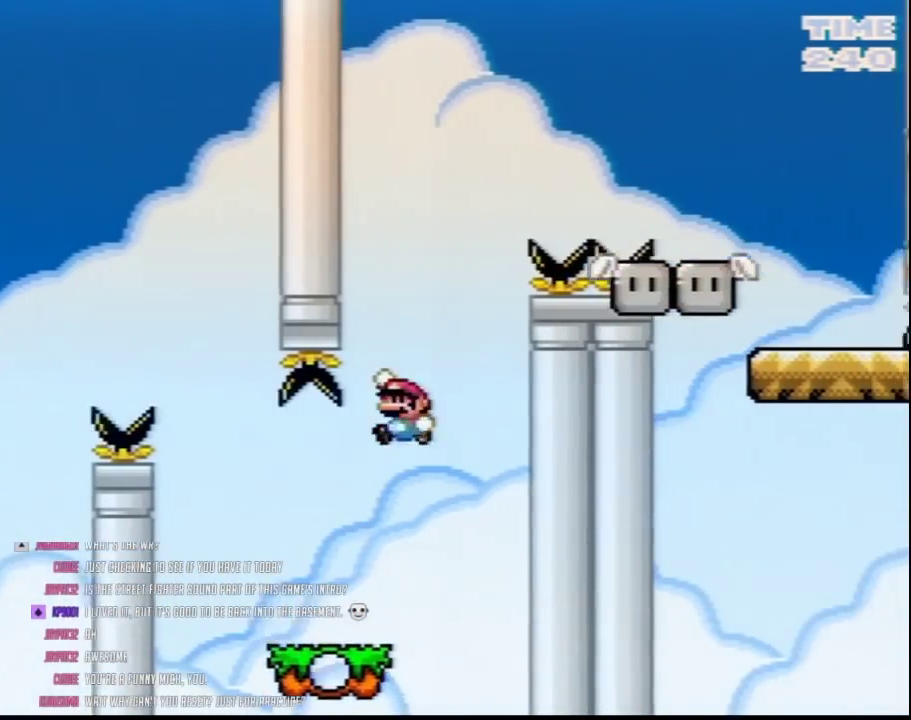
{"buttons": ["Y", "DPAD_LEFT"], "events": [[17, "DPAD_LEFT", "down"], [17, "DPAD_RIGHT", "up"], [217, "DPAD_LEFT", "up"], [217, "DPAD_RIGHT", "down"], [400, "DPAD_RIGHT", "up"], [433, "DPAD_LEFT", "down"]]}
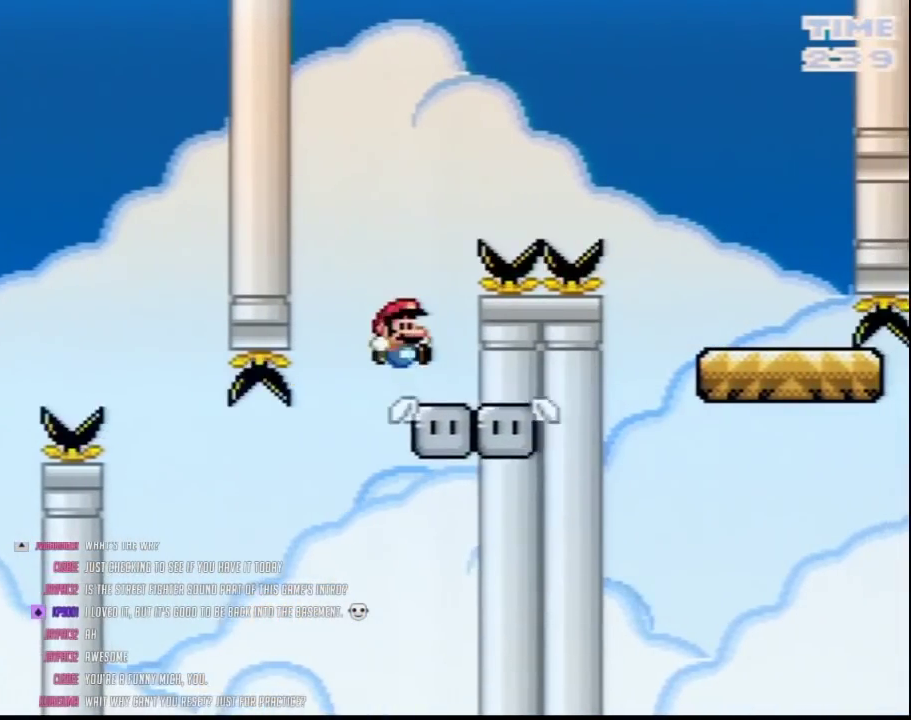
{"buttons": ["Y", "DPAD_RIGHT"], "events": [[17, "DPAD_LEFT", "up"], [50, "DPAD_RIGHT", "down"]]}
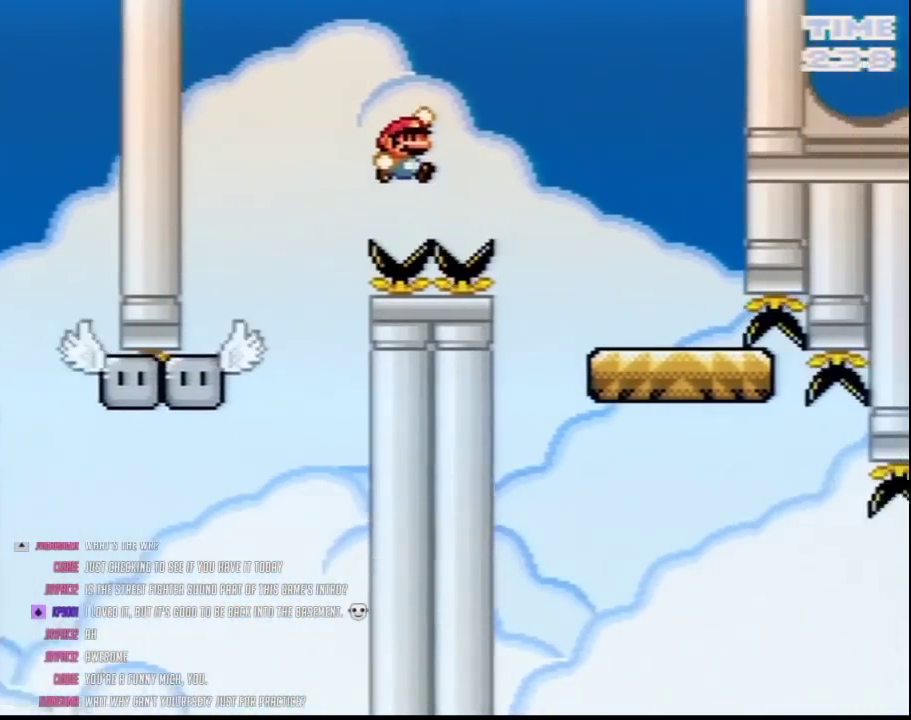
{"buttons": ["Y", "DPAD_RIGHT"], "events": [[333, "DPAD_LEFT", "down"], [333, "DPAD_RIGHT", "up"], [450, "DPAD_LEFT", "up"], [450, "DPAD_RIGHT", "down"]]}
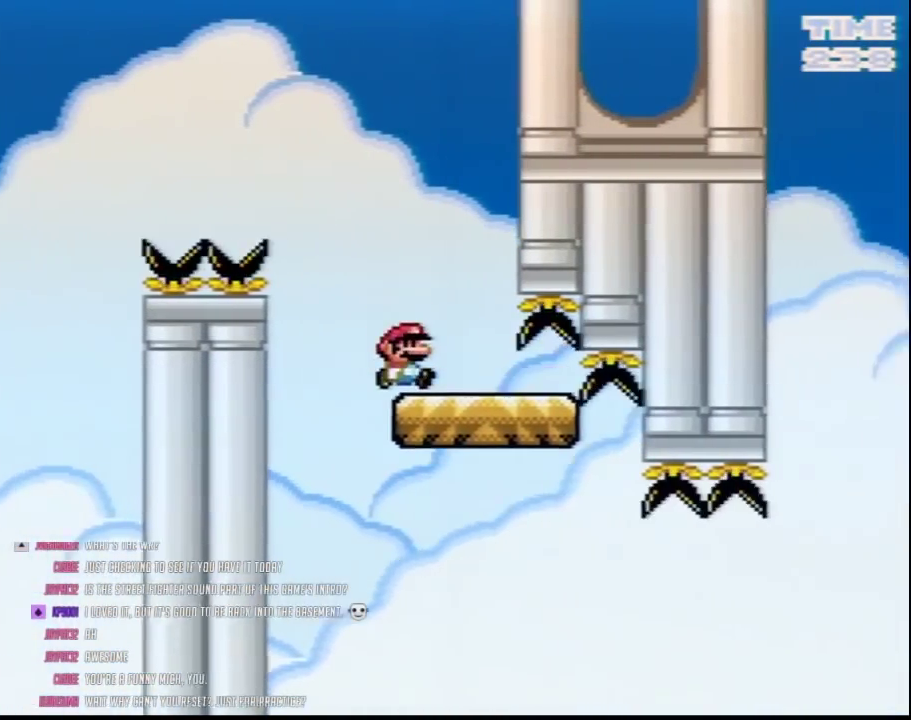
{"buttons": ["Y", "DPAD_RIGHT"], "events": []}
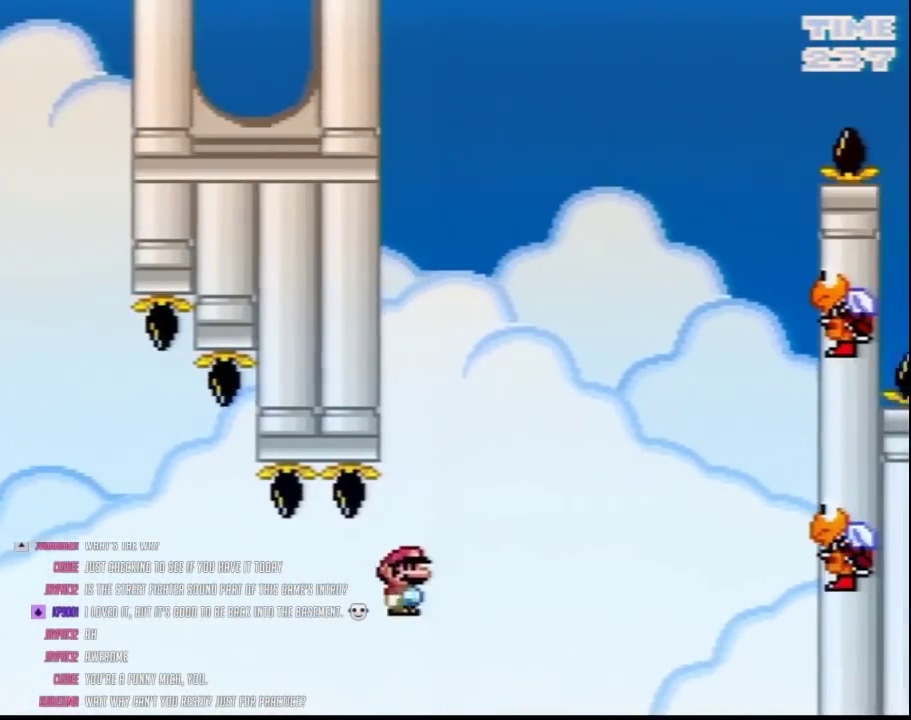
{"buttons": ["Y", "DPAD_RIGHT"], "events": []}